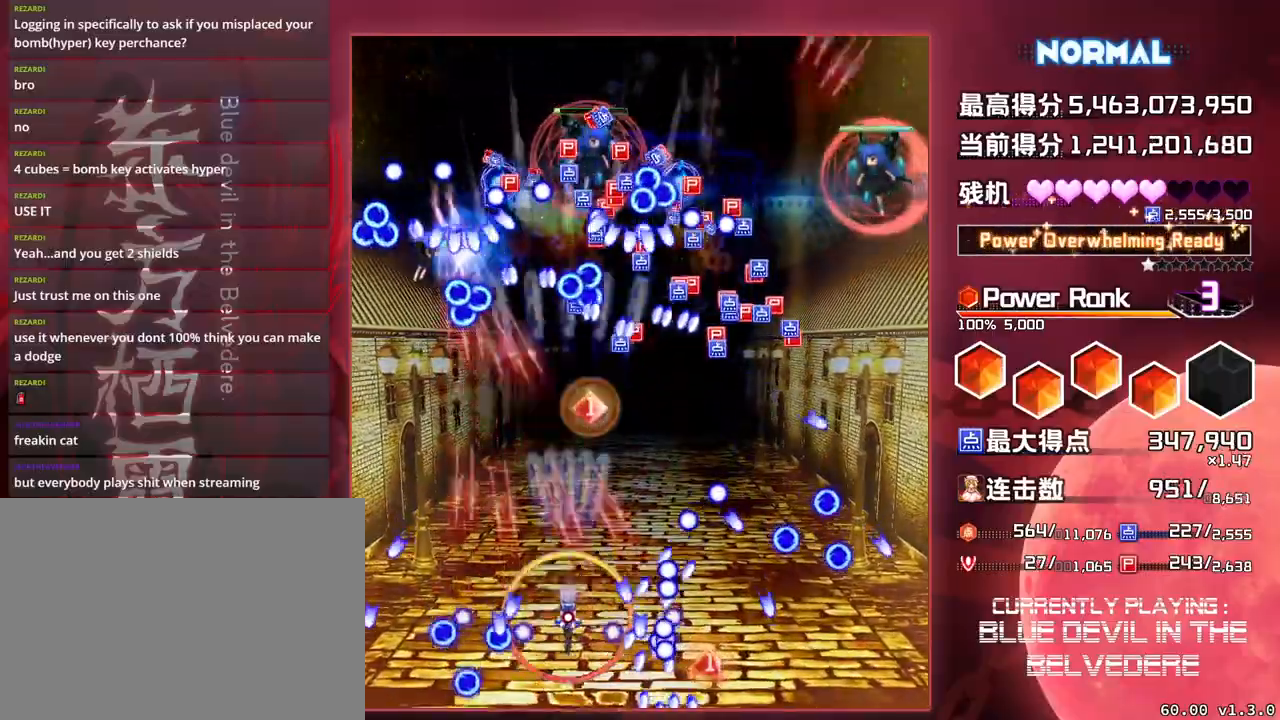
Gameplay with a controller (arcade stick); each line is a JSON object with the inputs held at the frame after it. "events" lists button and stick changes between this image and that frame as [ms after this image, input, new state], when the widget could be followed in between. Not read: L3 R3.
{"buttons": ["SQUARE"], "left_stick": "right", "events": [[200, "left_stick", "center"], [483, "TRIANGLE", "up"], [500, "left_stick", "right"]]}
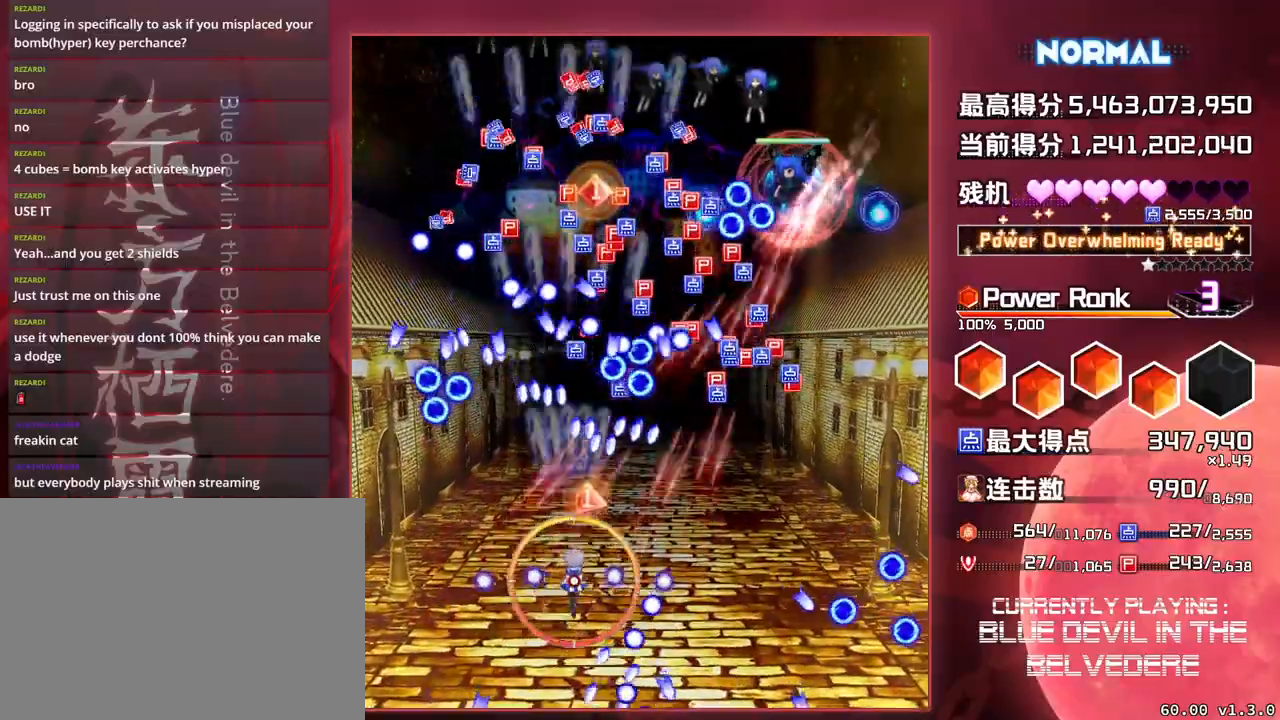
{"buttons": ["SQUARE", "TRIANGLE"], "left_stick": "center", "events": [[367, "TRIANGLE", "down"], [500, "left_stick", "center"]]}
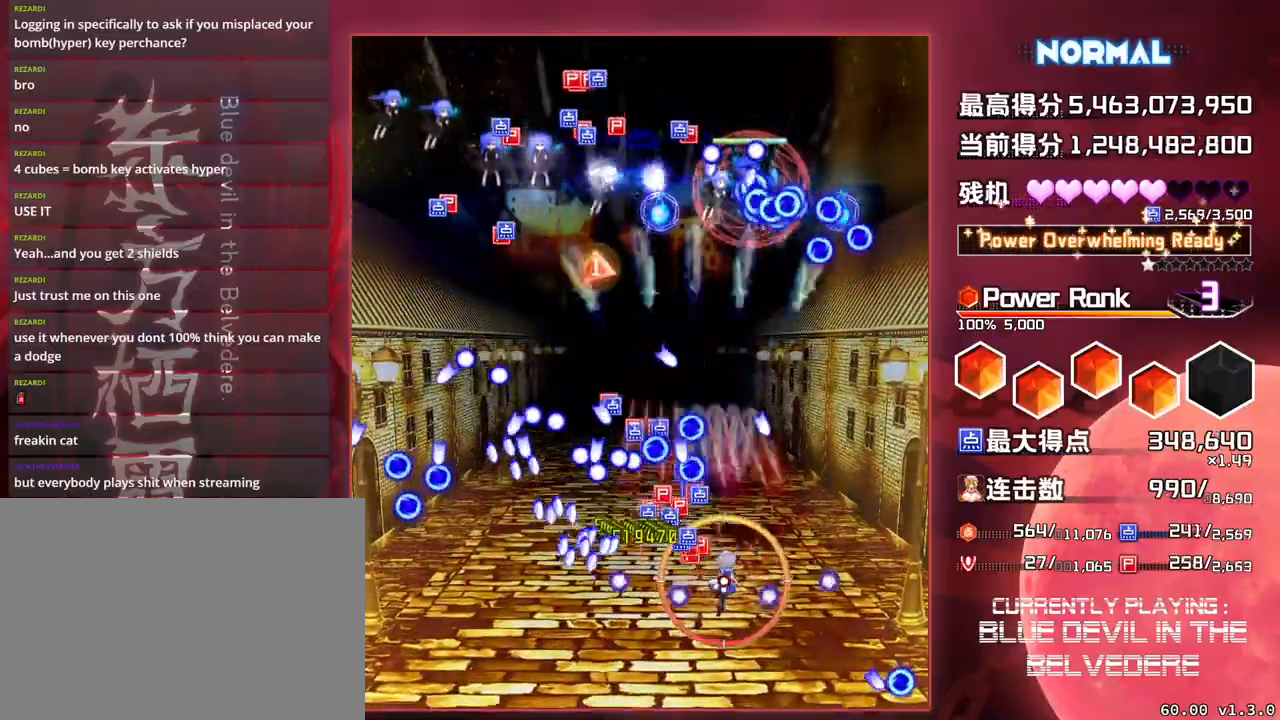
{"buttons": ["SQUARE", "TRIANGLE"], "left_stick": "center", "events": [[117, "left_stick", "down-right"], [217, "left_stick", "down"], [500, "left_stick", "center"]]}
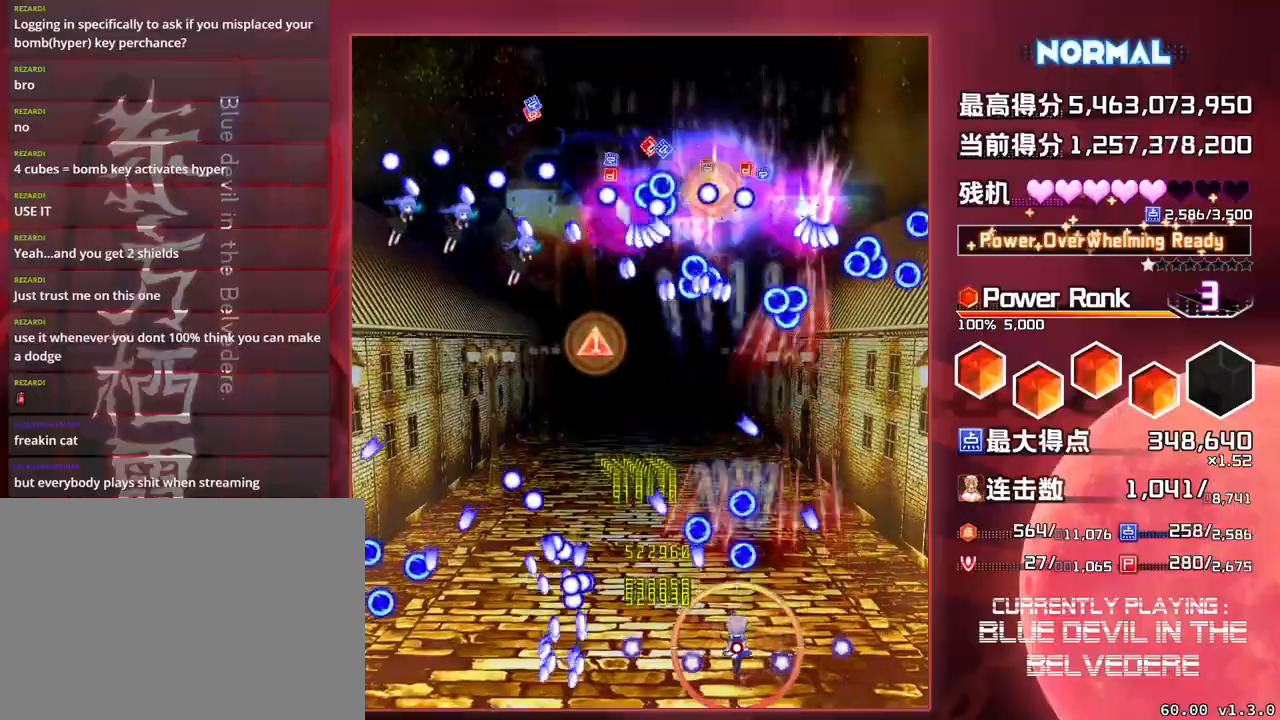
{"buttons": ["SQUARE", "TRIANGLE"], "left_stick": "left", "events": [[467, "left_stick", "left"]]}
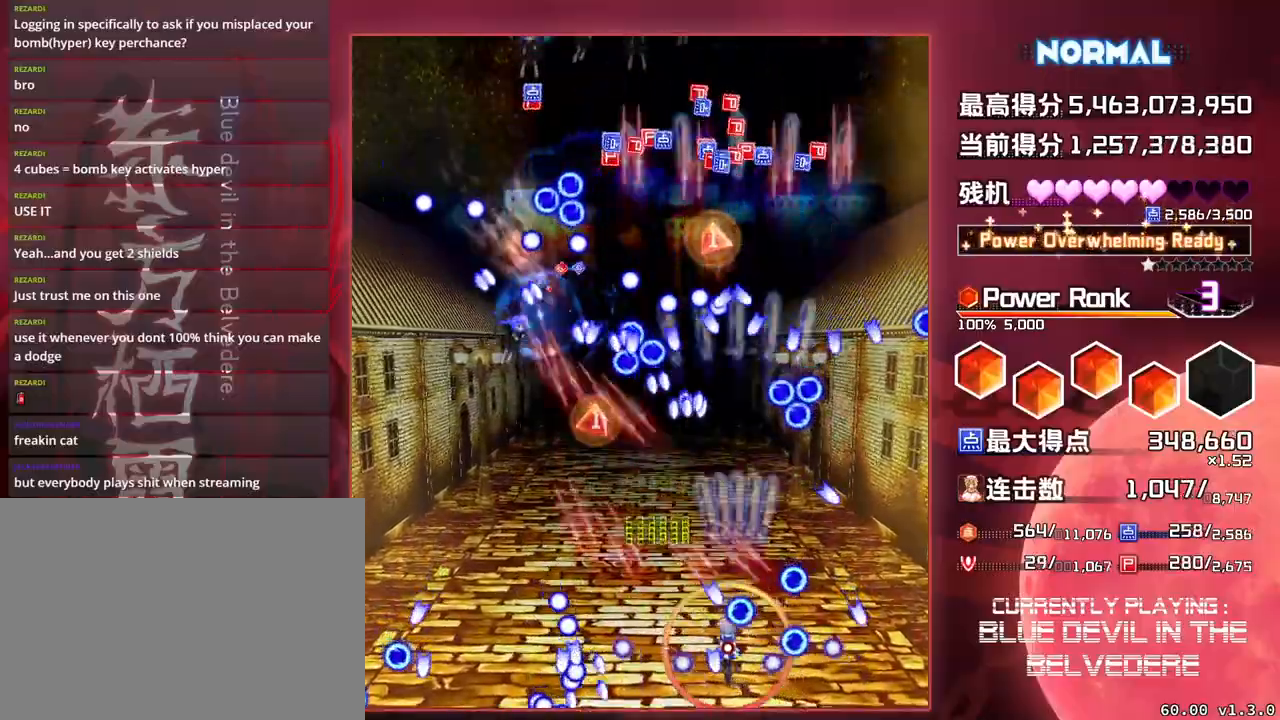
{"buttons": ["SQUARE", "TRIANGLE"], "left_stick": "left", "events": [[133, "left_stick", "center"], [383, "left_stick", "left"]]}
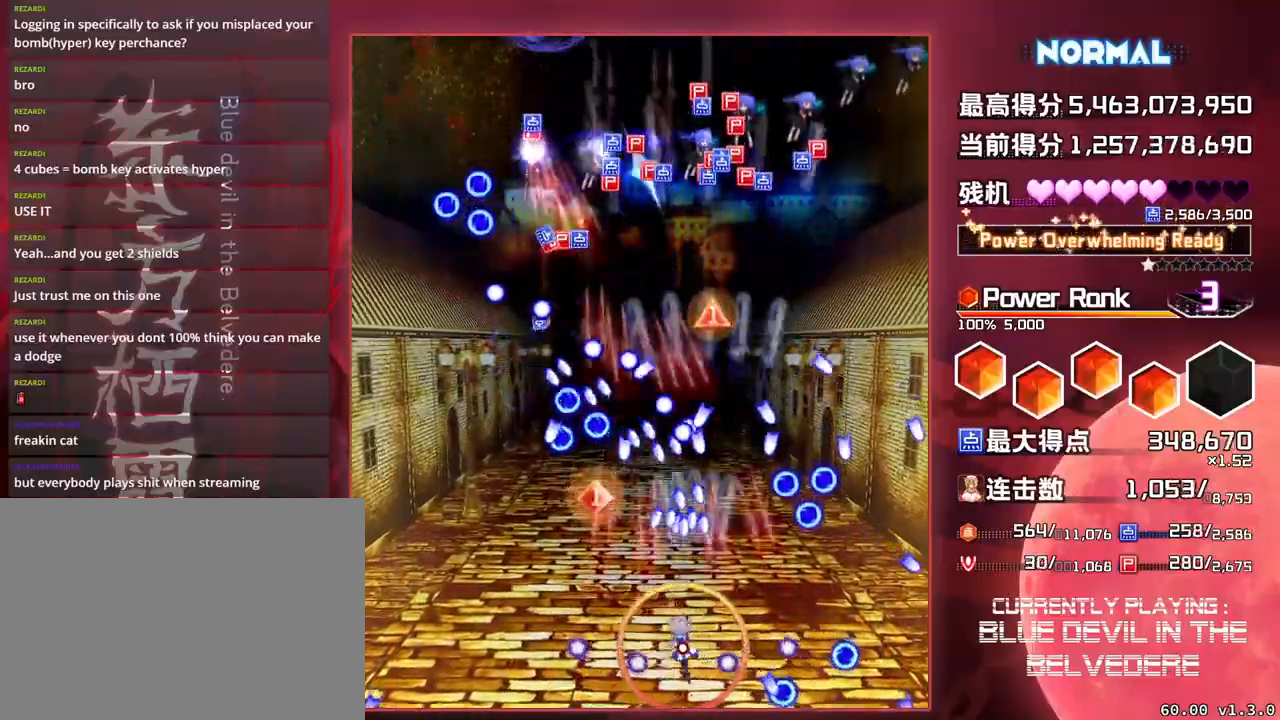
{"buttons": ["SQUARE", "TRIANGLE"], "left_stick": "left", "events": []}
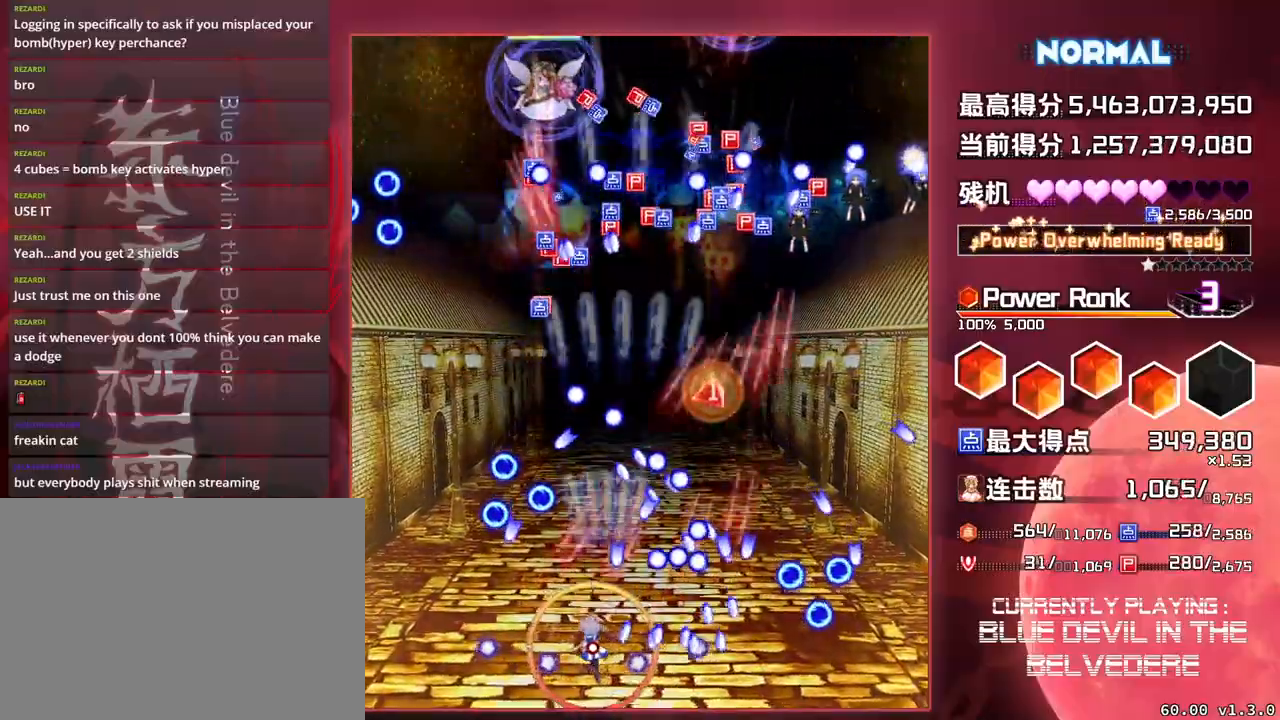
{"buttons": ["SQUARE", "TRIANGLE"], "left_stick": "left", "events": [[200, "left_stick", "center"], [400, "left_stick", "left"]]}
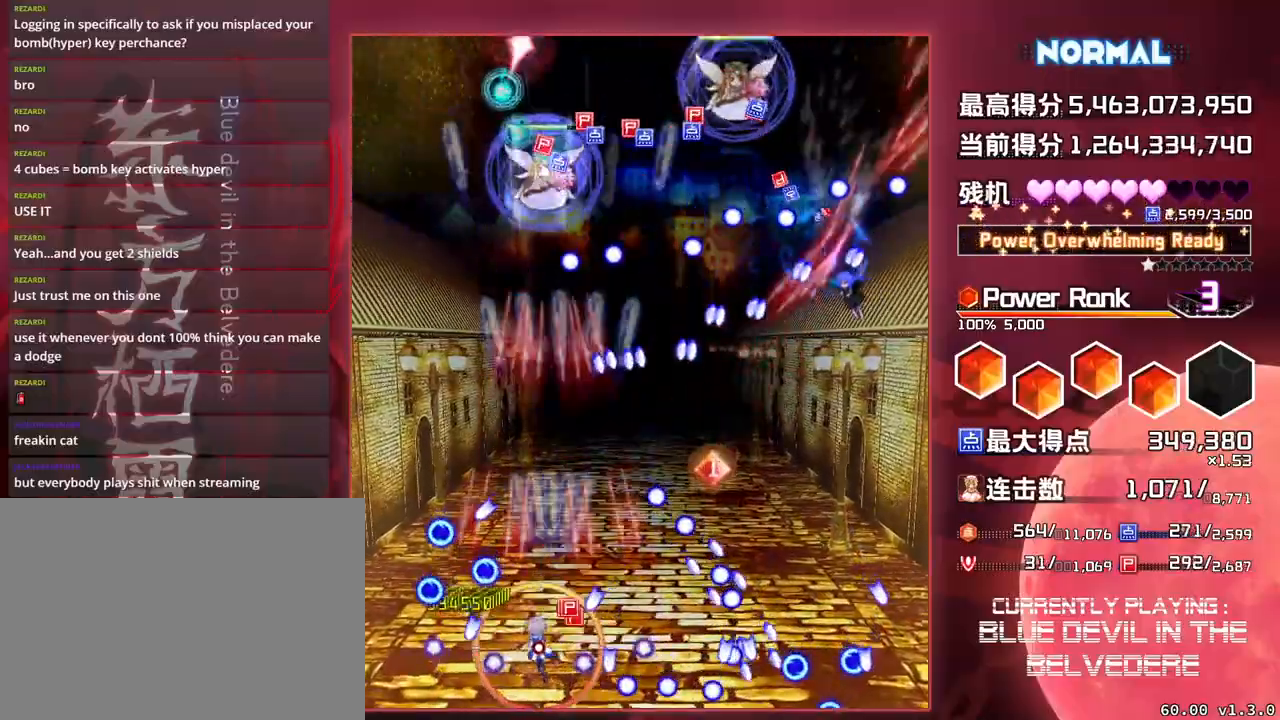
{"buttons": ["SQUARE", "TRIANGLE"], "left_stick": "center", "events": [[50, "left_stick", "center"], [333, "left_stick", "up"], [467, "left_stick", "center"]]}
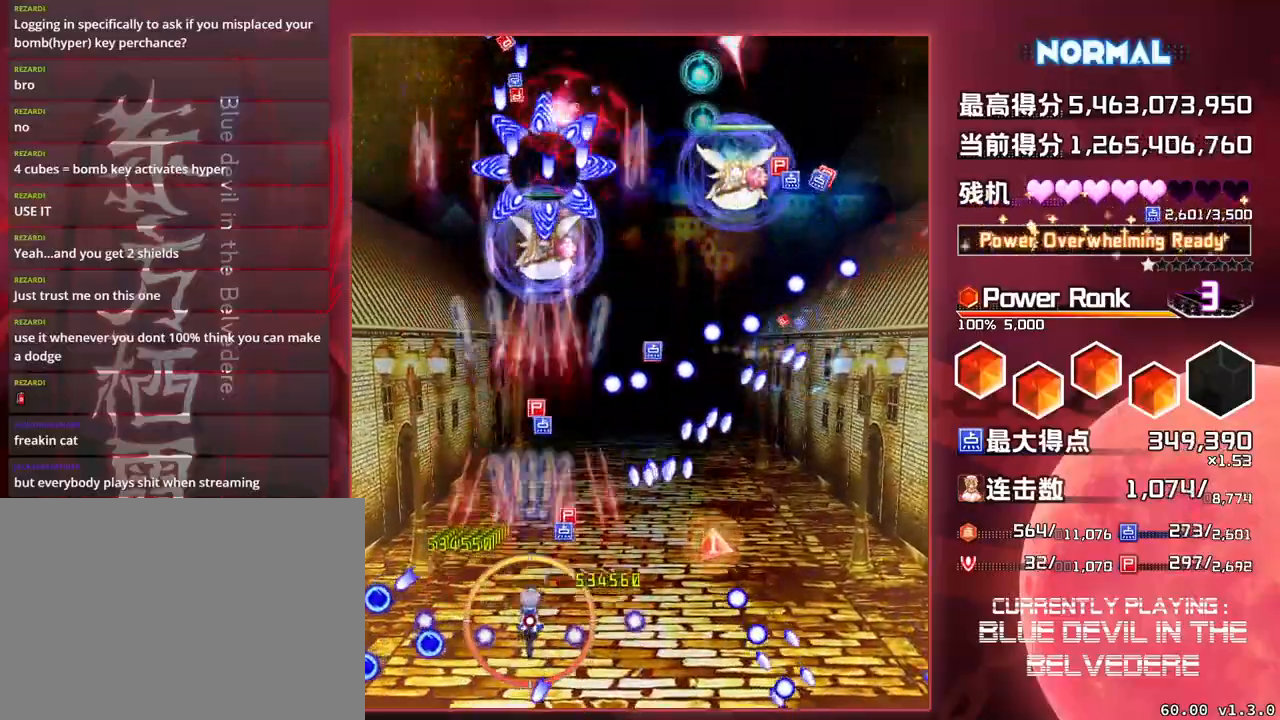
{"buttons": ["SQUARE", "TRIANGLE"], "left_stick": "left", "events": [[67, "left_stick", "right"], [83, "TRIANGLE", "up"], [150, "left_stick", "center"], [250, "TRIANGLE", "down"], [450, "left_stick", "left"]]}
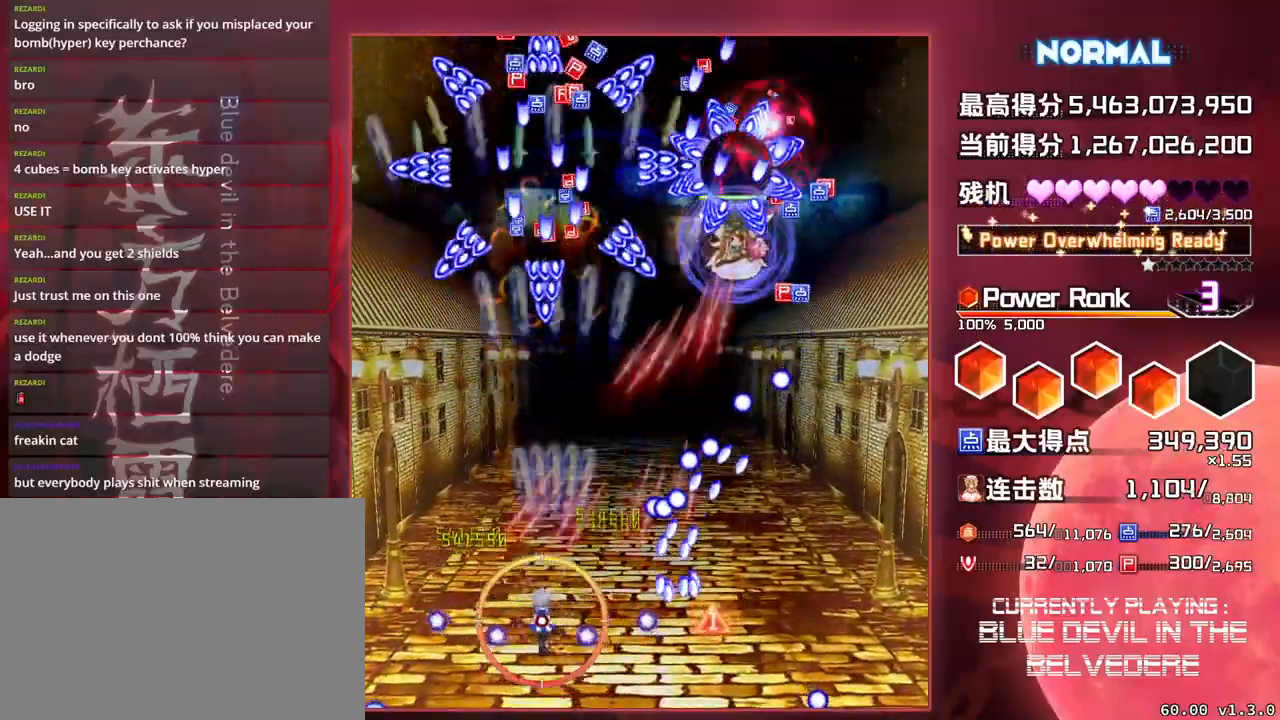
{"buttons": ["SQUARE", "TRIANGLE"], "left_stick": "right", "events": [[67, "left_stick", "up"], [117, "left_stick", "center"], [467, "left_stick", "right"]]}
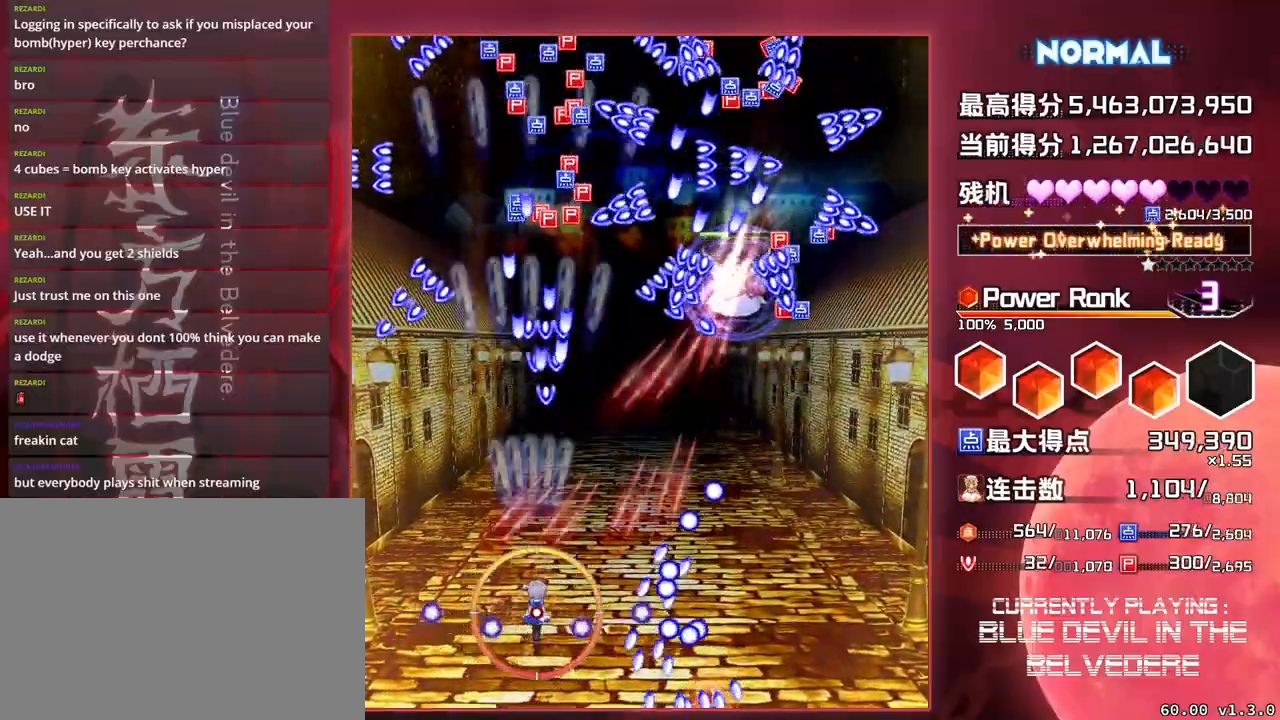
{"buttons": ["SQUARE"], "left_stick": "center", "events": [[150, "left_stick", "center"], [417, "TRIANGLE", "up"]]}
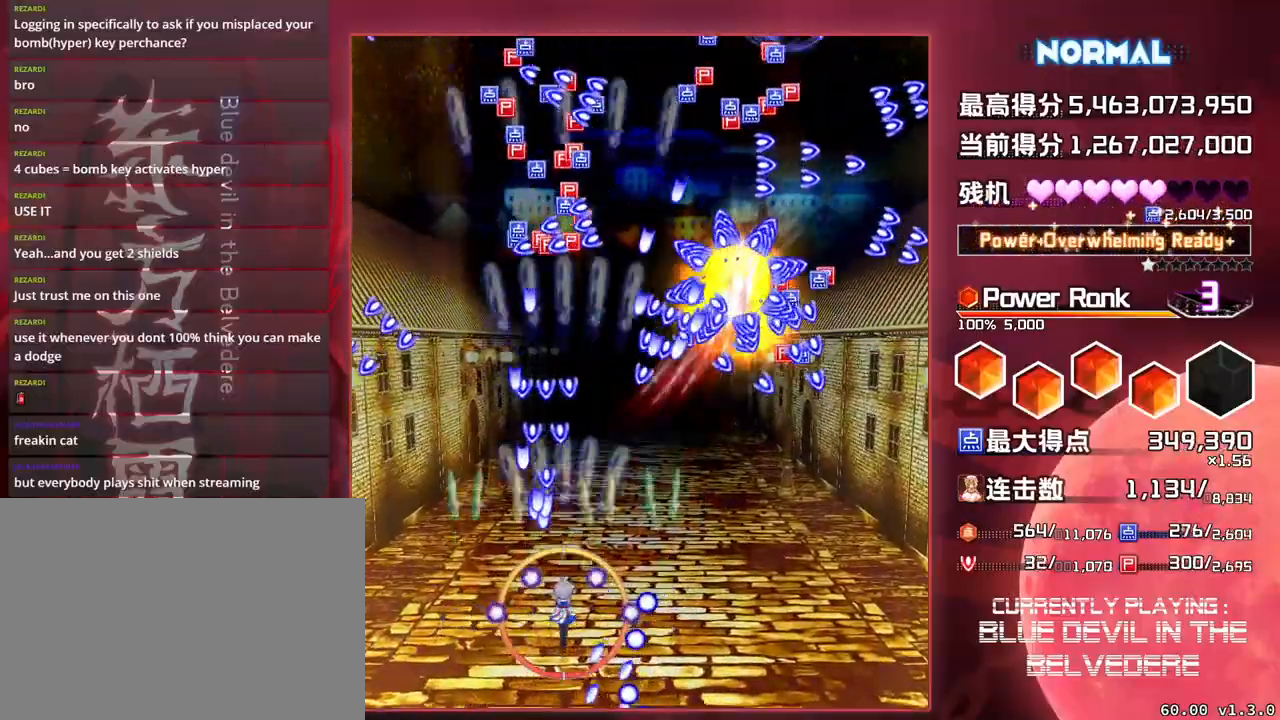
{"buttons": ["SQUARE", "TRIANGLE"], "left_stick": "down-right", "events": [[17, "left_stick", "right"], [217, "TRIANGLE", "down"], [383, "left_stick", "down-right"]]}
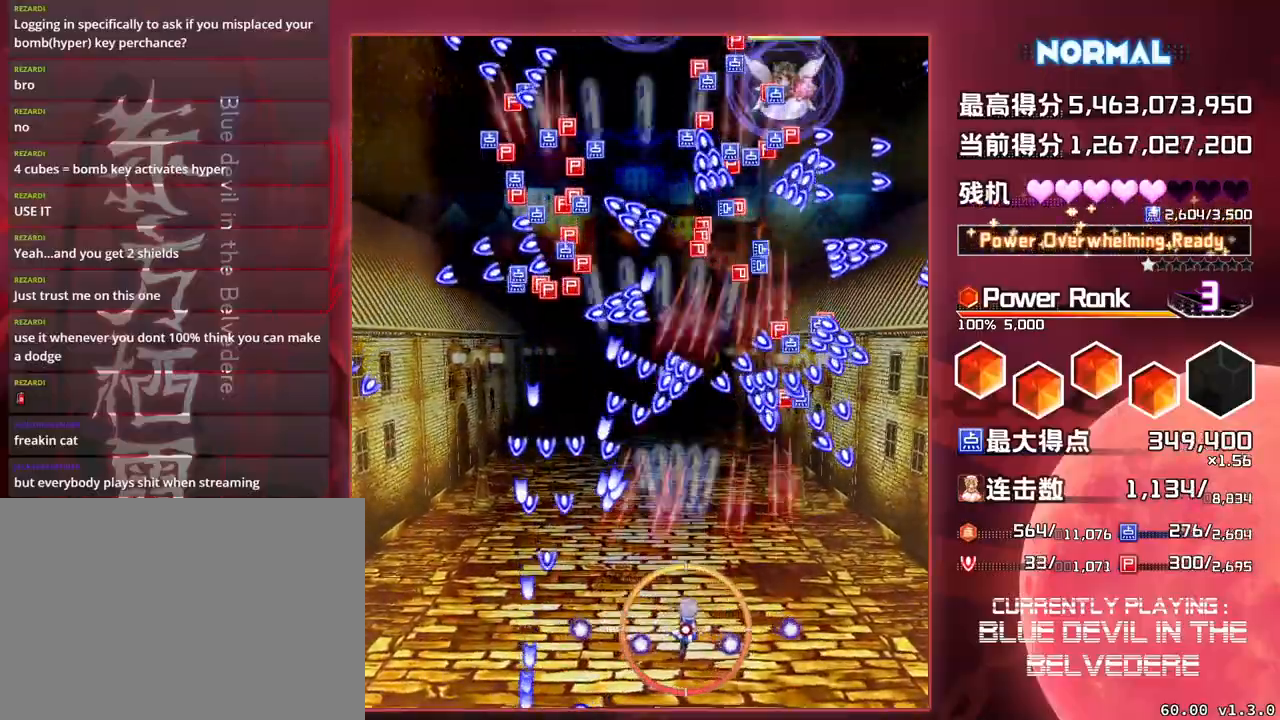
{"buttons": ["SQUARE", "TRIANGLE"], "left_stick": "center", "events": [[83, "left_stick", "center"]]}
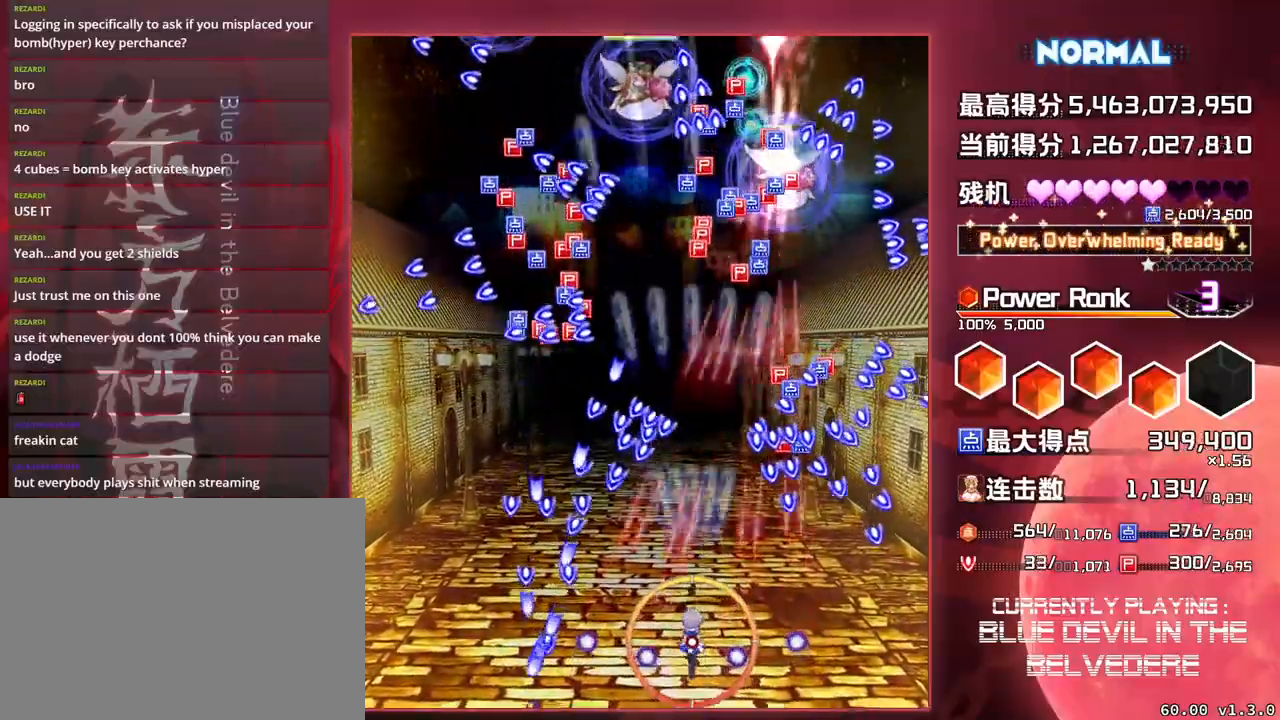
{"buttons": ["SQUARE", "TRIANGLE"], "left_stick": "center", "events": [[117, "left_stick", "up"], [250, "left_stick", "center"]]}
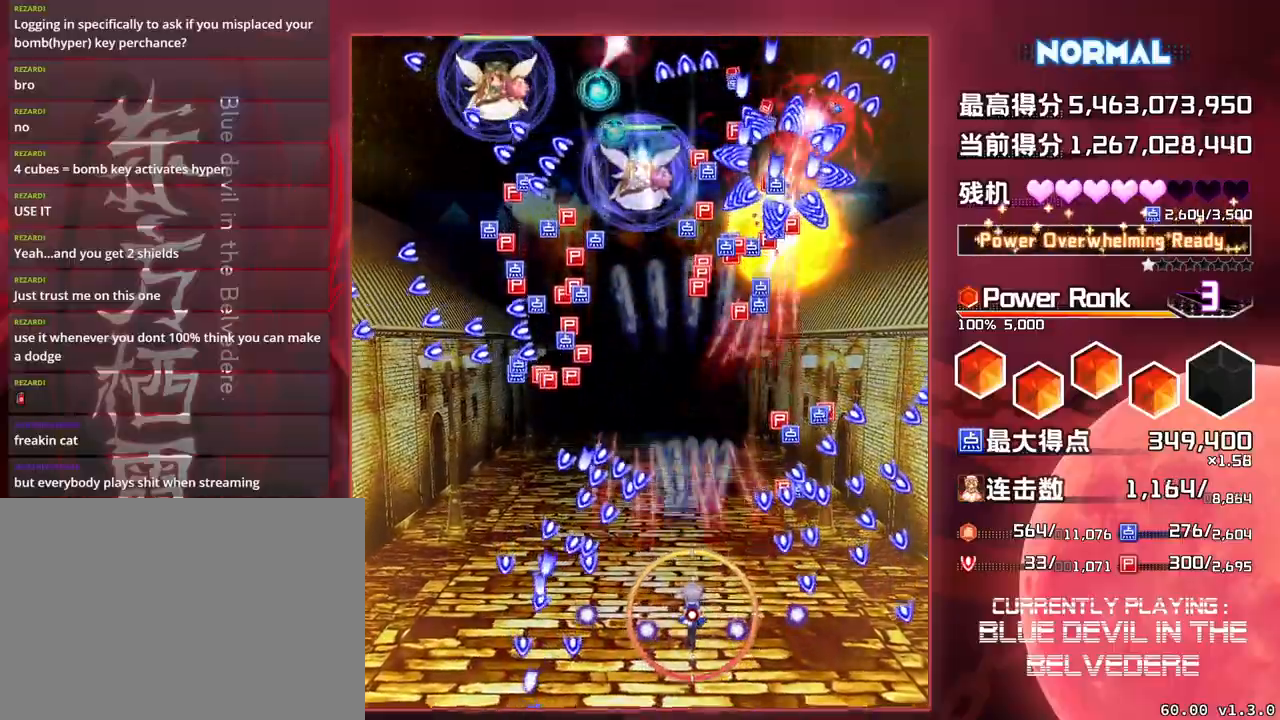
{"buttons": ["SQUARE", "TRIANGLE"], "left_stick": "up-left", "events": [[317, "left_stick", "up"], [417, "left_stick", "up-left"]]}
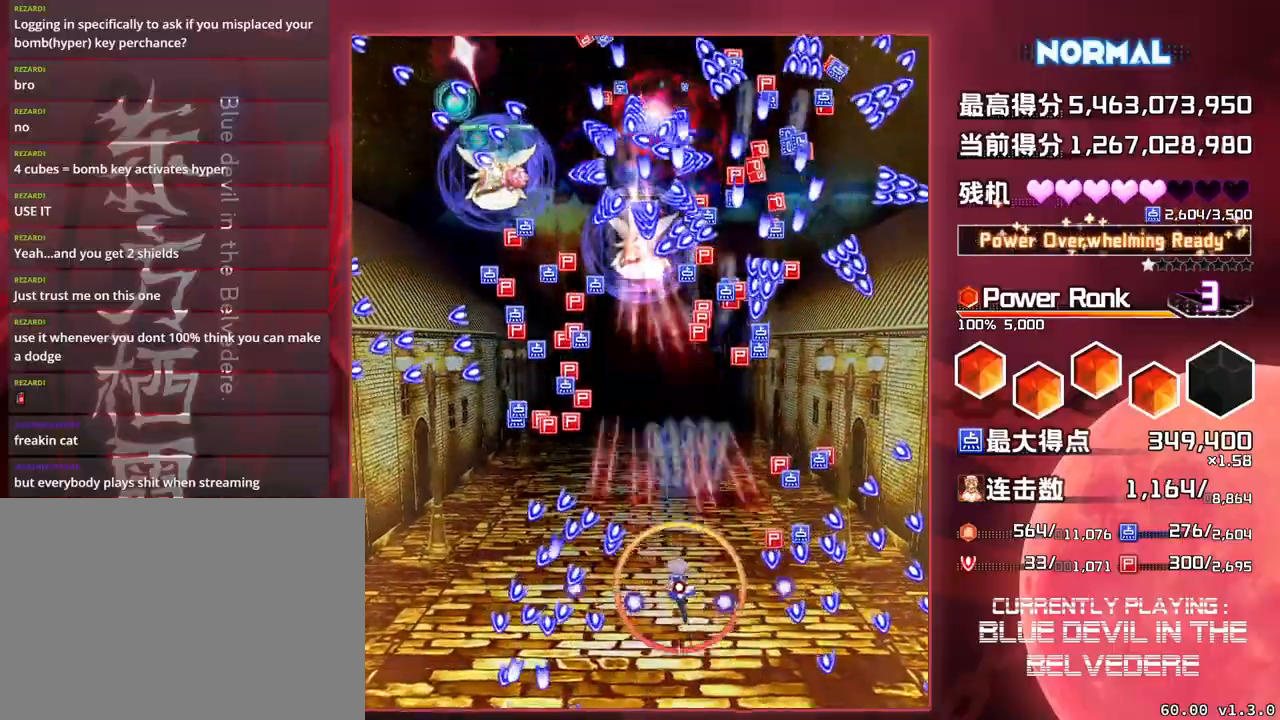
{"buttons": ["SQUARE", "TRIANGLE"], "left_stick": "left", "events": [[383, "left_stick", "left"]]}
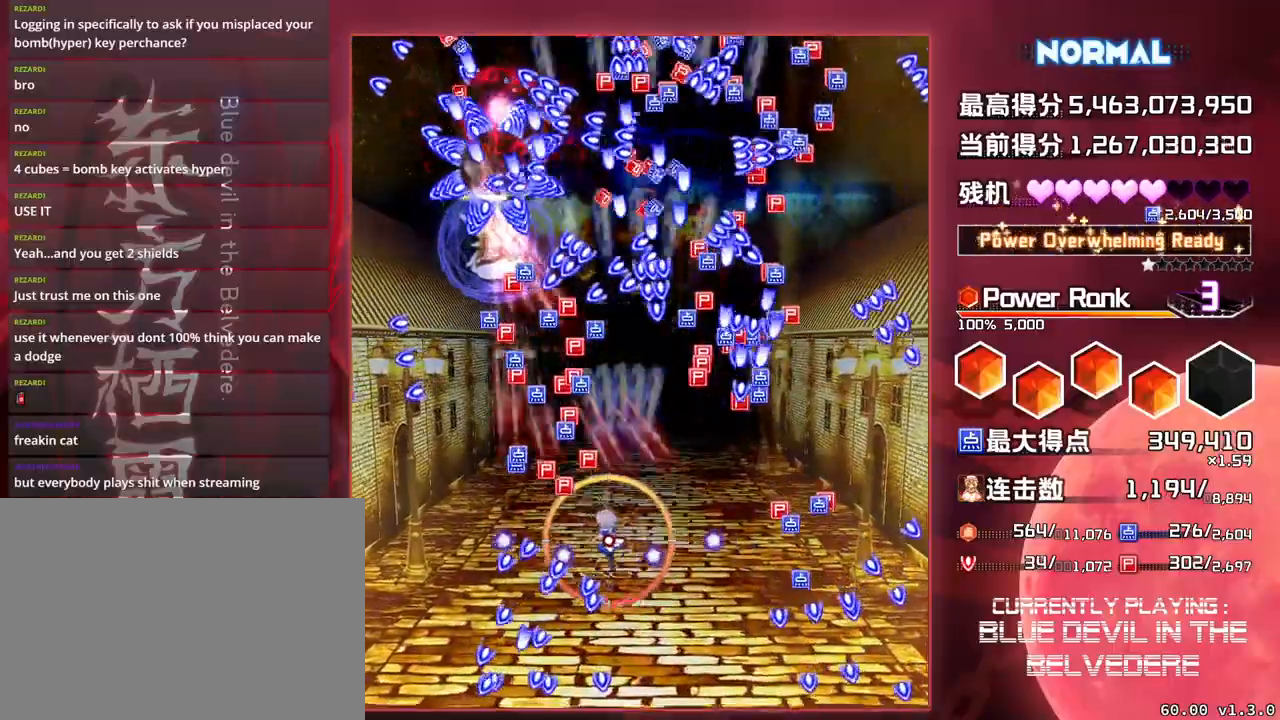
{"buttons": ["SQUARE", "TRIANGLE"], "left_stick": "down", "events": [[450, "left_stick", "down"]]}
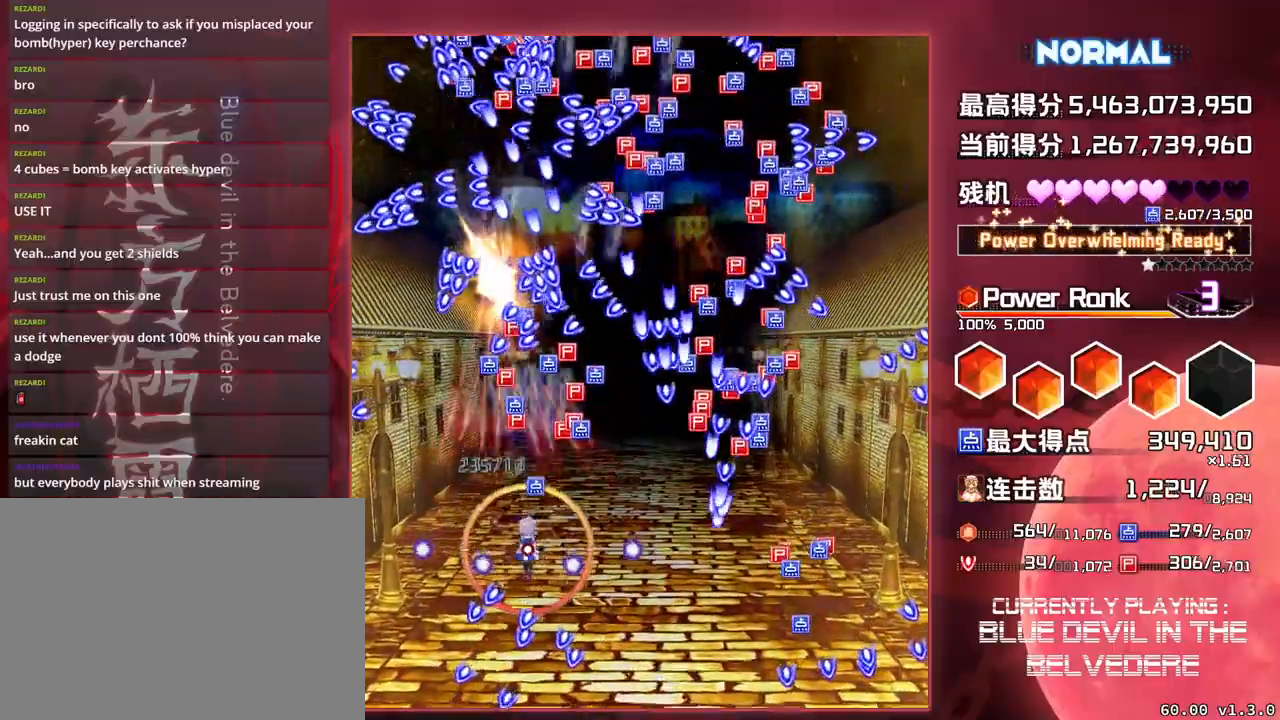
{"buttons": ["SQUARE", "TRIANGLE"], "left_stick": "left", "events": [[200, "left_stick", "center"], [333, "left_stick", "left"]]}
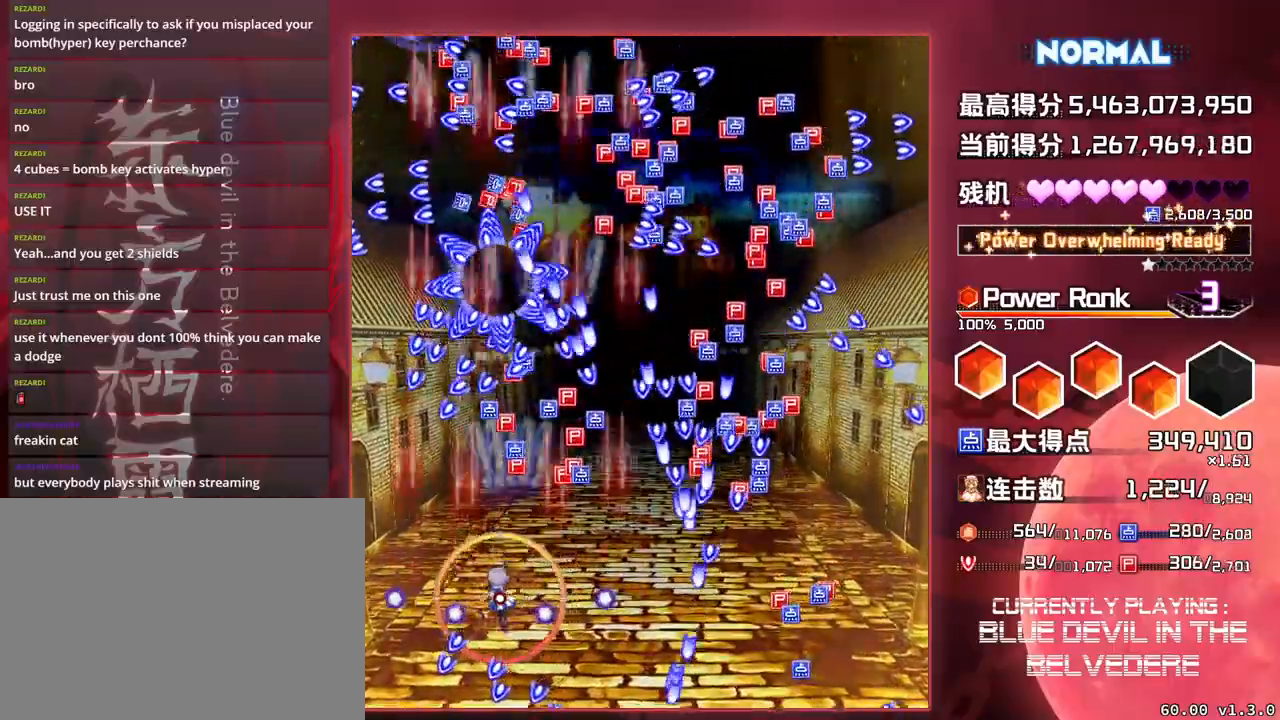
{"buttons": ["SQUARE", "TRIANGLE"], "left_stick": "down-right", "events": [[67, "left_stick", "center"], [133, "left_stick", "up"], [317, "left_stick", "center"], [500, "left_stick", "down-right"]]}
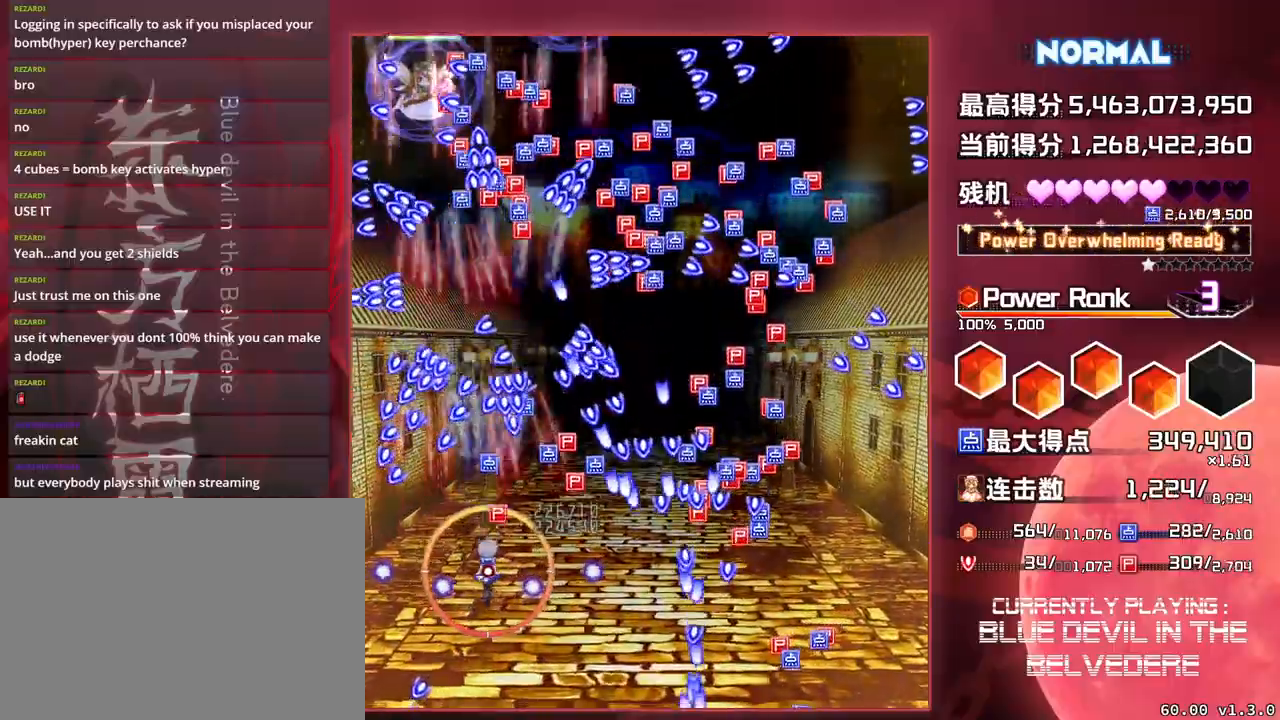
{"buttons": ["SQUARE", "TRIANGLE"], "left_stick": "center", "events": [[200, "left_stick", "center"], [283, "left_stick", "left"], [450, "left_stick", "center"]]}
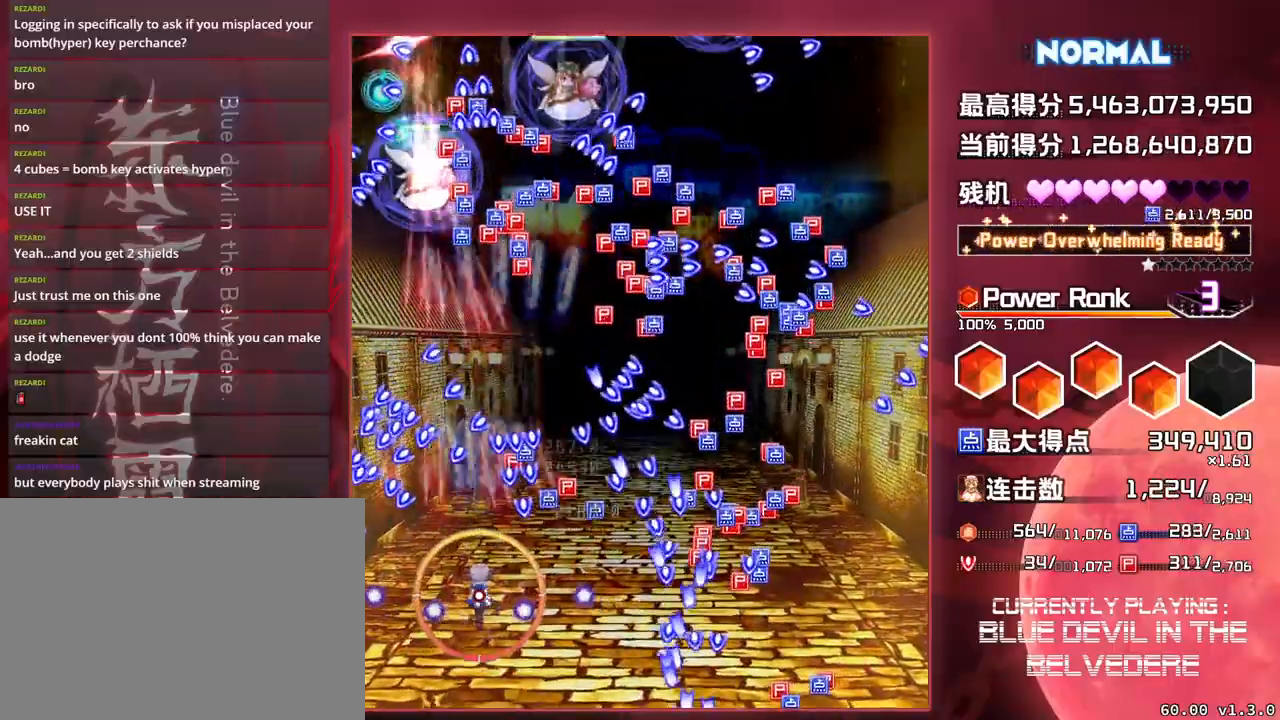
{"buttons": ["SQUARE", "TRIANGLE"], "left_stick": "up-left", "events": [[167, "left_stick", "up"], [283, "left_stick", "center"], [467, "left_stick", "up-left"]]}
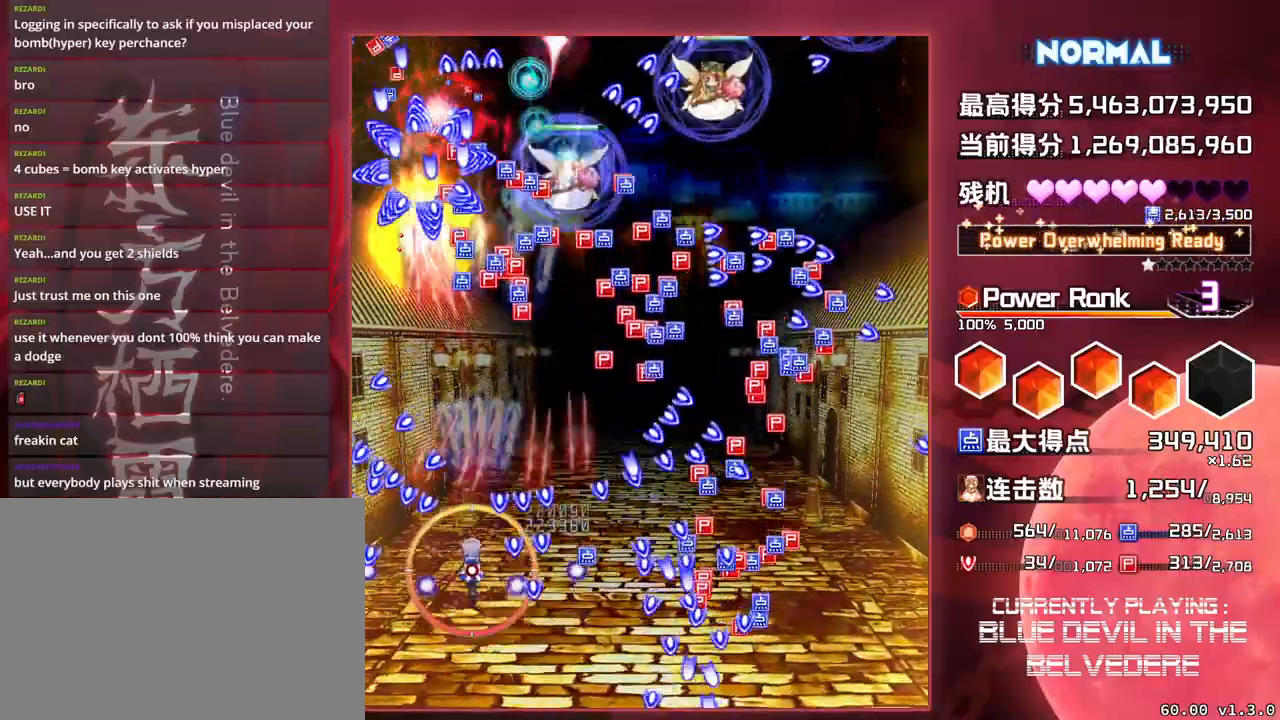
{"buttons": ["SQUARE", "TRIANGLE"], "left_stick": "center", "events": [[133, "left_stick", "up"], [483, "left_stick", "center"]]}
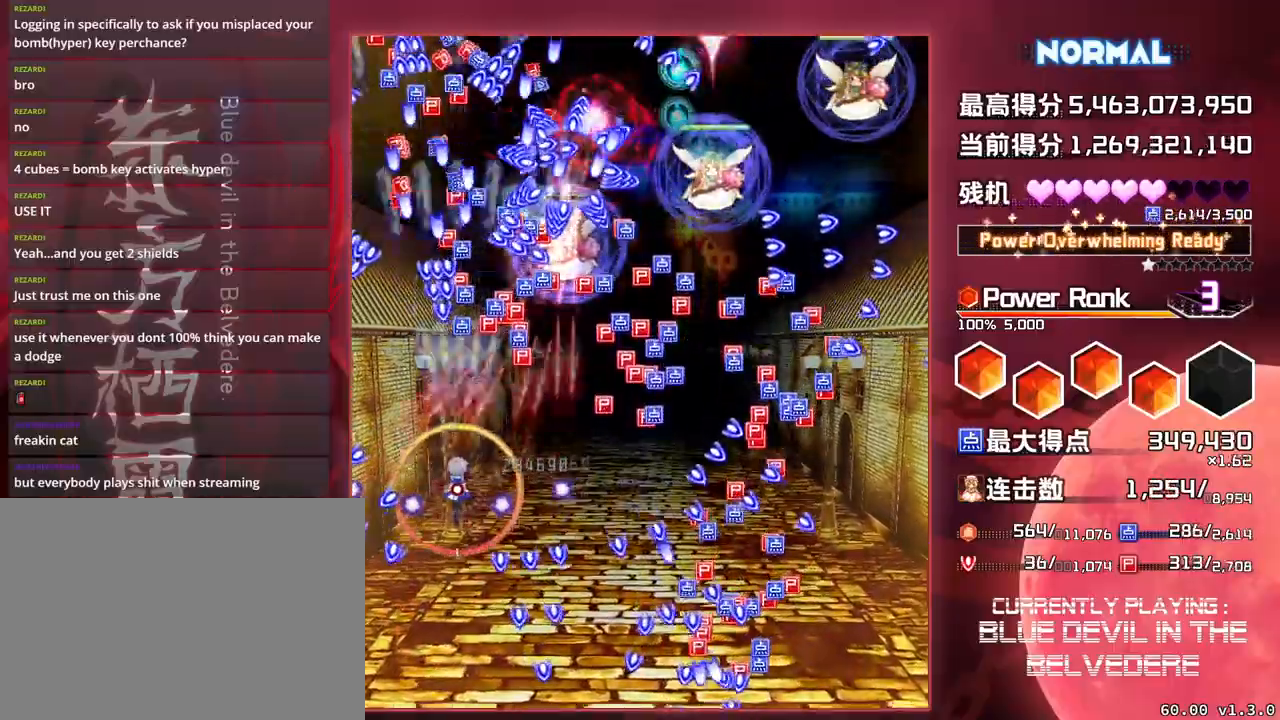
{"buttons": ["SQUARE", "TRIANGLE"], "left_stick": "down-right", "events": [[17, "left_stick", "right"], [67, "TRIANGLE", "up"], [217, "TRIANGLE", "down"], [367, "left_stick", "down-right"]]}
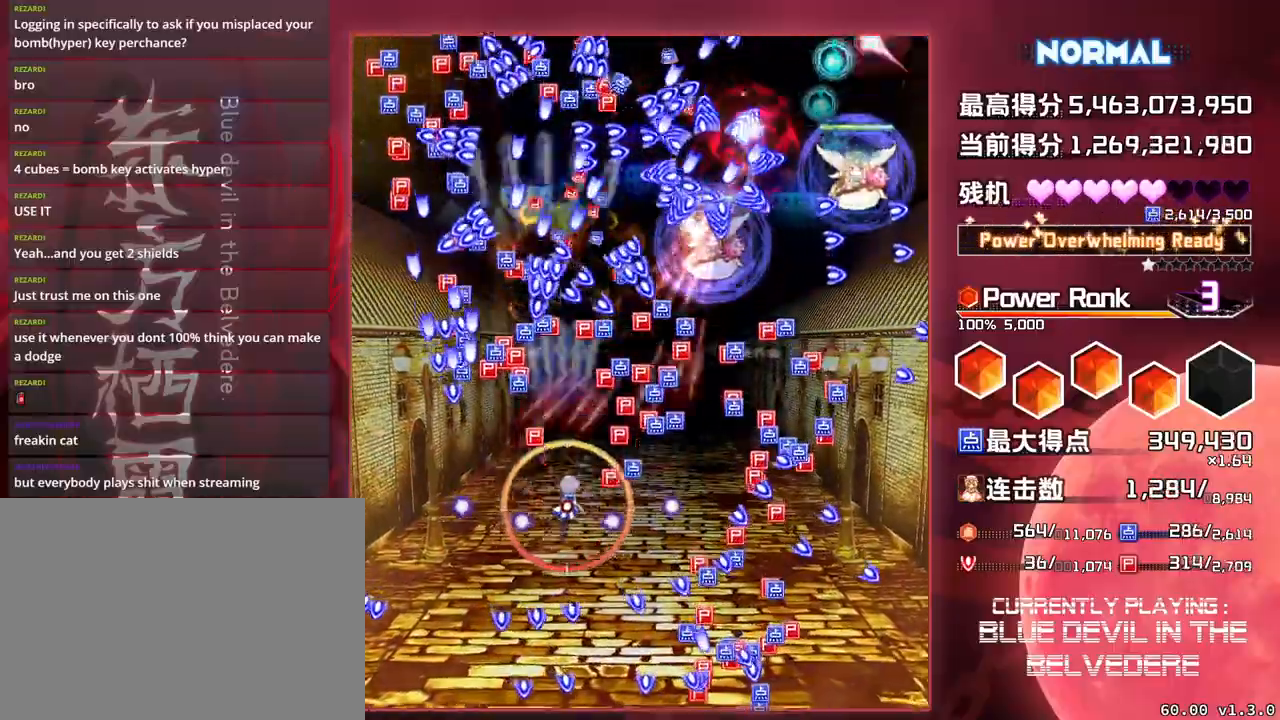
{"buttons": ["SQUARE", "TRIANGLE"], "left_stick": "down", "events": [[50, "TRIANGLE", "up"], [100, "left_stick", "right"], [200, "TRIANGLE", "down"], [283, "left_stick", "center"], [500, "left_stick", "down"]]}
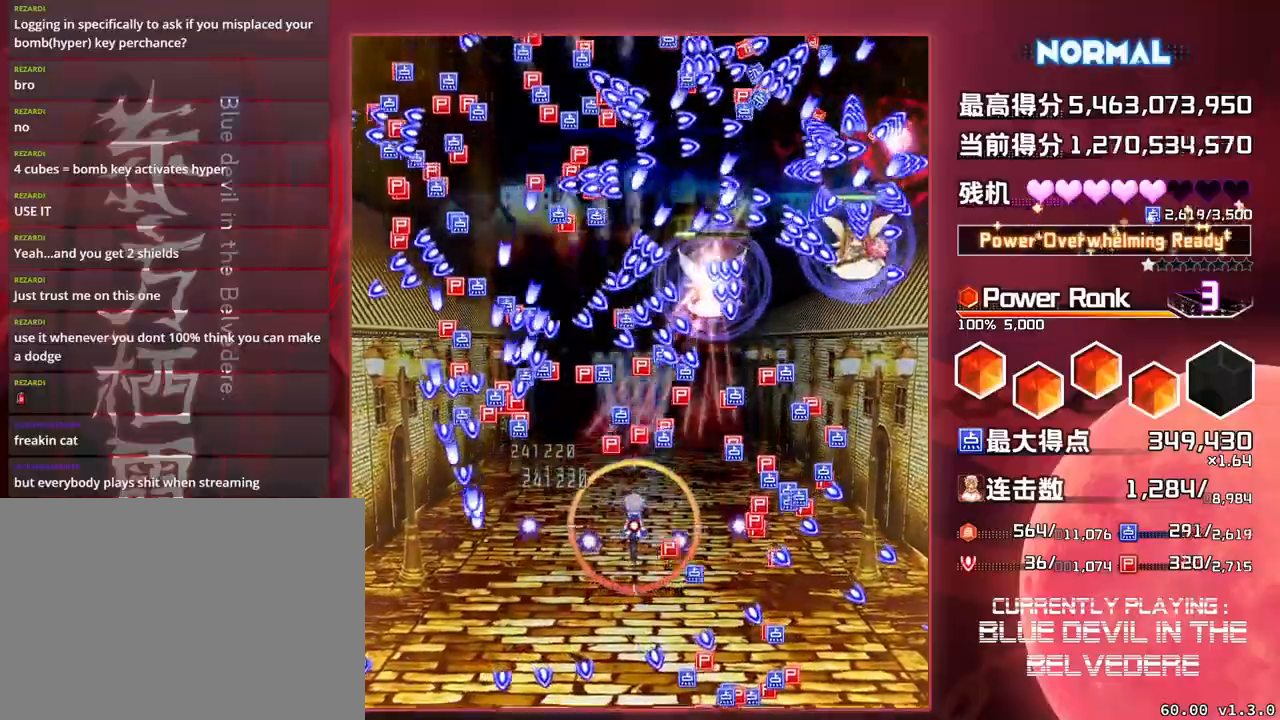
{"buttons": ["SQUARE", "TRIANGLE"], "left_stick": "center", "events": [[17, "left_stick", "down-right"], [350, "left_stick", "center"]]}
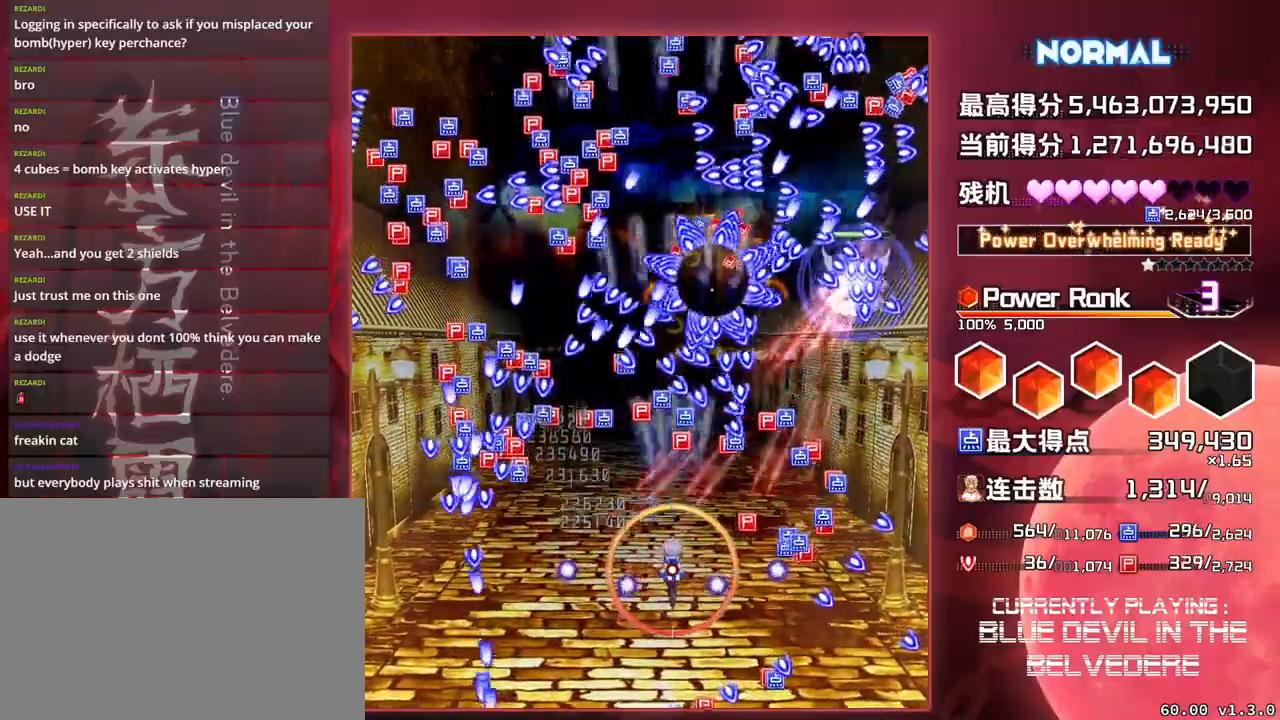
{"buttons": ["SQUARE", "TRIANGLE"], "left_stick": "center", "events": [[17, "left_stick", "down"], [183, "left_stick", "down-right"], [400, "left_stick", "center"]]}
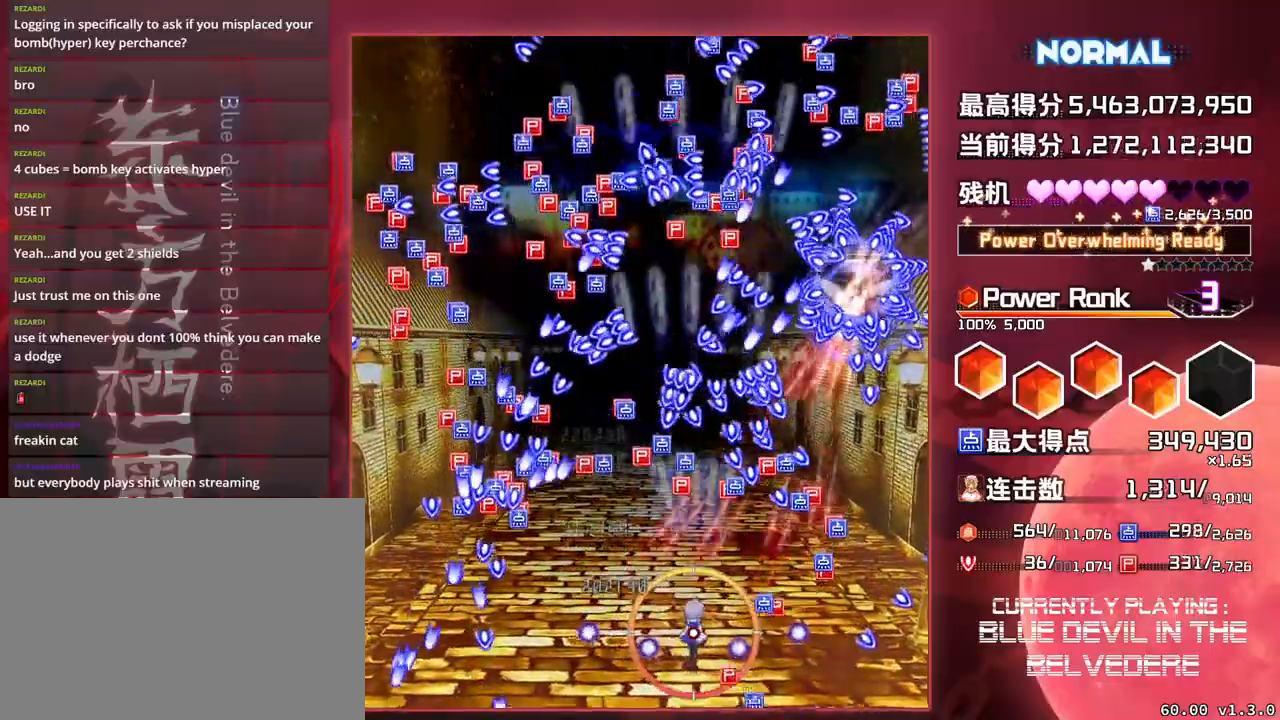
{"buttons": ["SQUARE", "TRIANGLE"], "left_stick": "center", "events": [[183, "left_stick", "down"], [300, "left_stick", "center"]]}
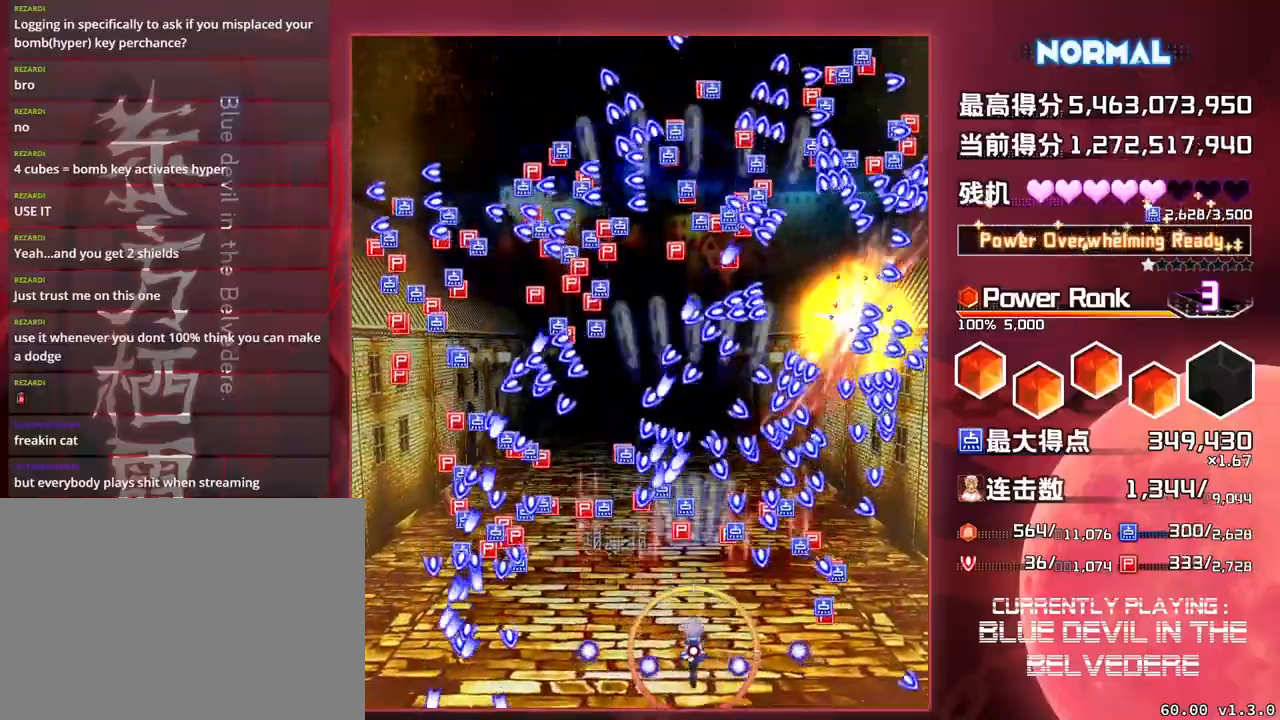
{"buttons": ["SQUARE", "TRIANGLE"], "left_stick": "center", "events": []}
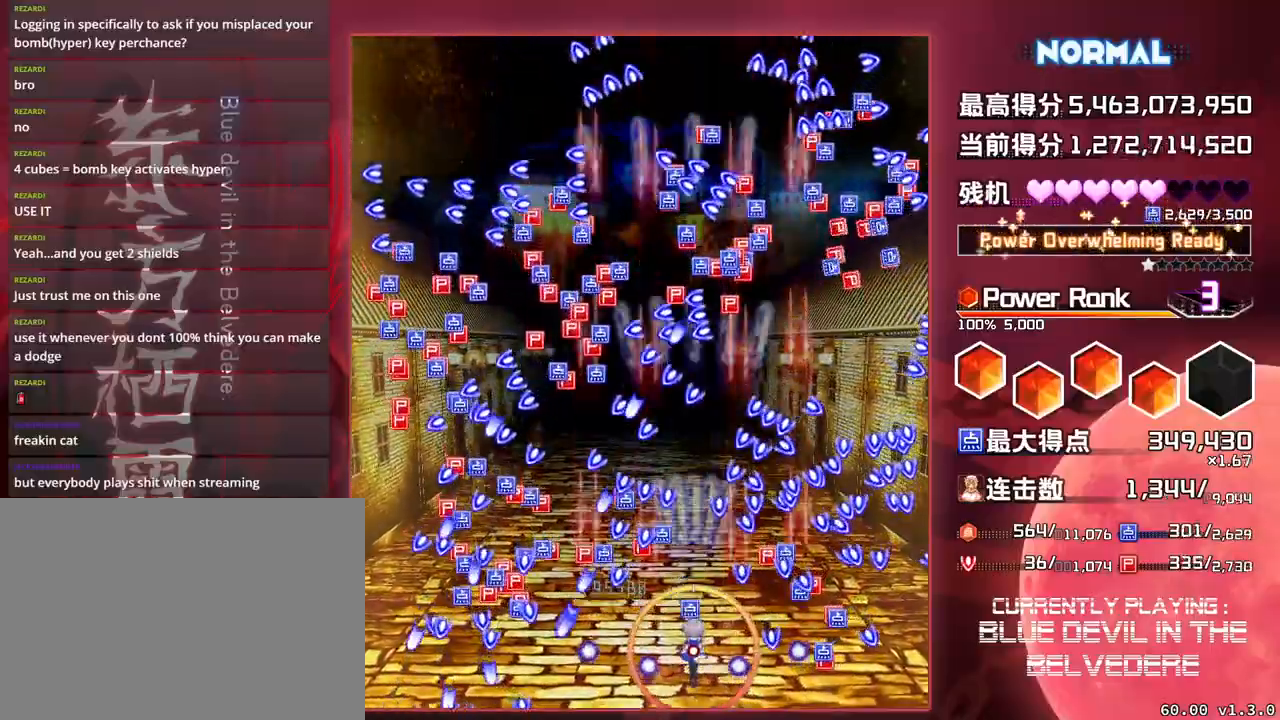
{"buttons": ["SQUARE", "TRIANGLE"], "left_stick": "down", "events": [[33, "left_stick", "up"], [117, "left_stick", "center"], [467, "left_stick", "down"]]}
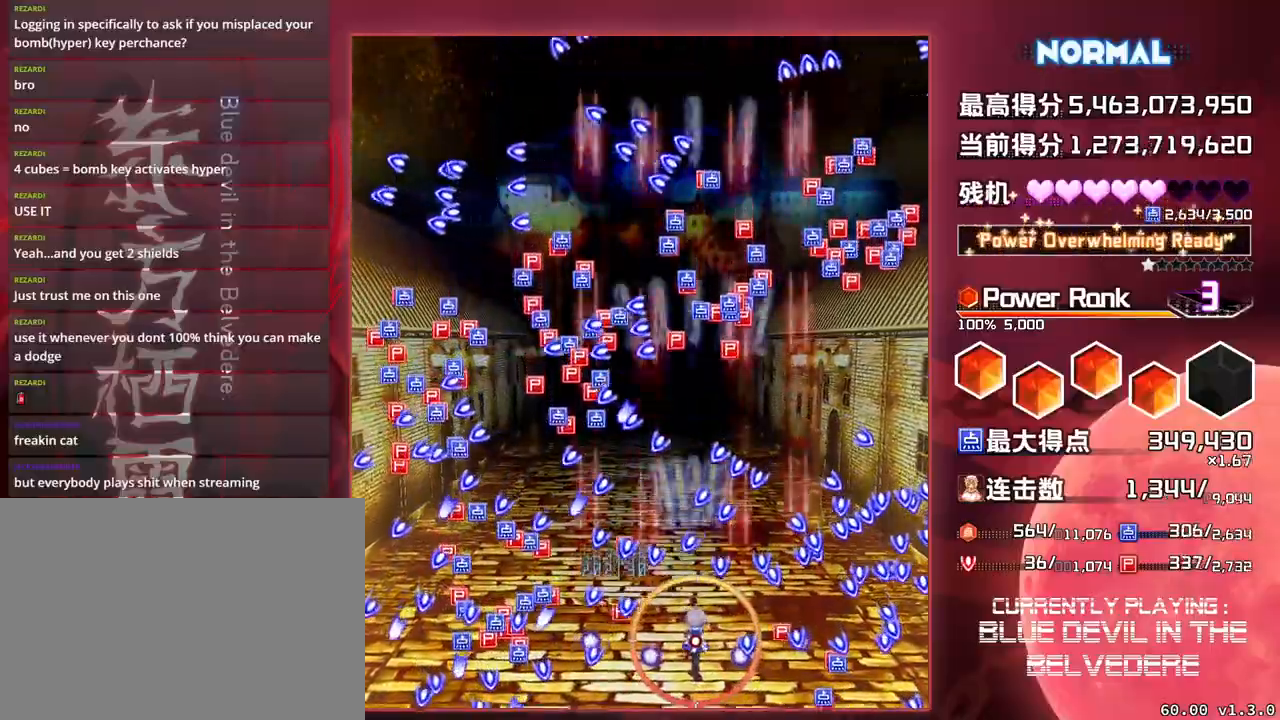
{"buttons": ["SQUARE", "TRIANGLE"], "left_stick": "center", "events": [[100, "left_stick", "center"]]}